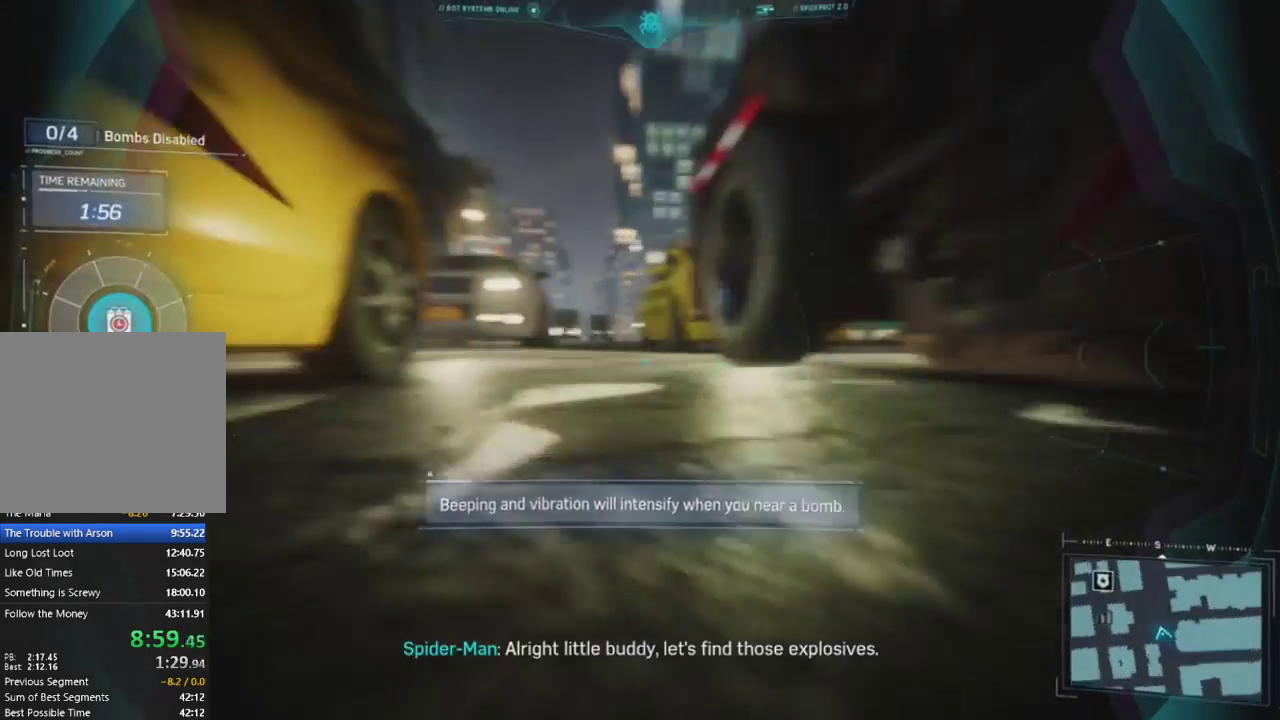
Gameplay with a controller (PlayStation layout); each line is a JSON object with the inputs held at the frame after it. "events" lists button and stick changes between this image and that frame as [ms after this image, input, new state], when the widget could be followed in between.
{"buttons": [], "left_stick": "down-left", "right_stick": "left", "events": [[67, "right_stick", "center"], [167, "right_stick", "left"], [267, "left_stick", "down-left"]]}
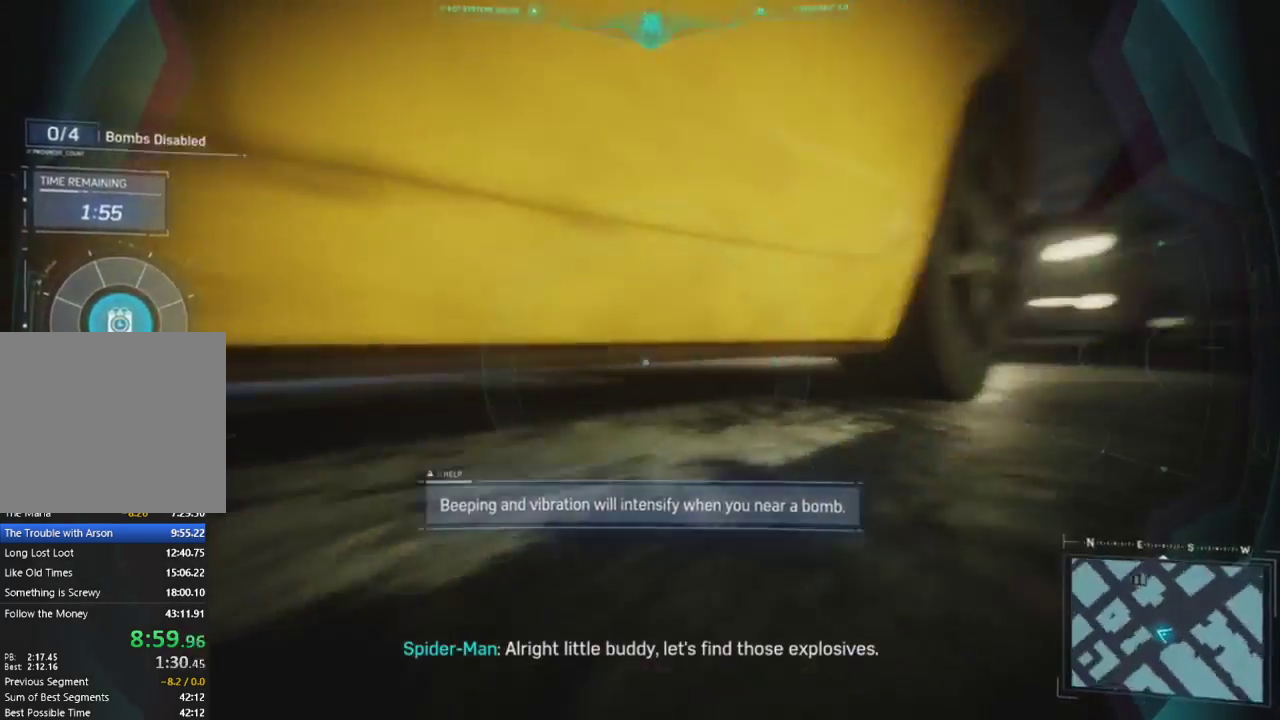
{"buttons": [], "left_stick": "up-left", "right_stick": "right", "events": [[117, "left_stick", "left"], [233, "left_stick", "up-left"], [283, "right_stick", "center"], [500, "right_stick", "right"]]}
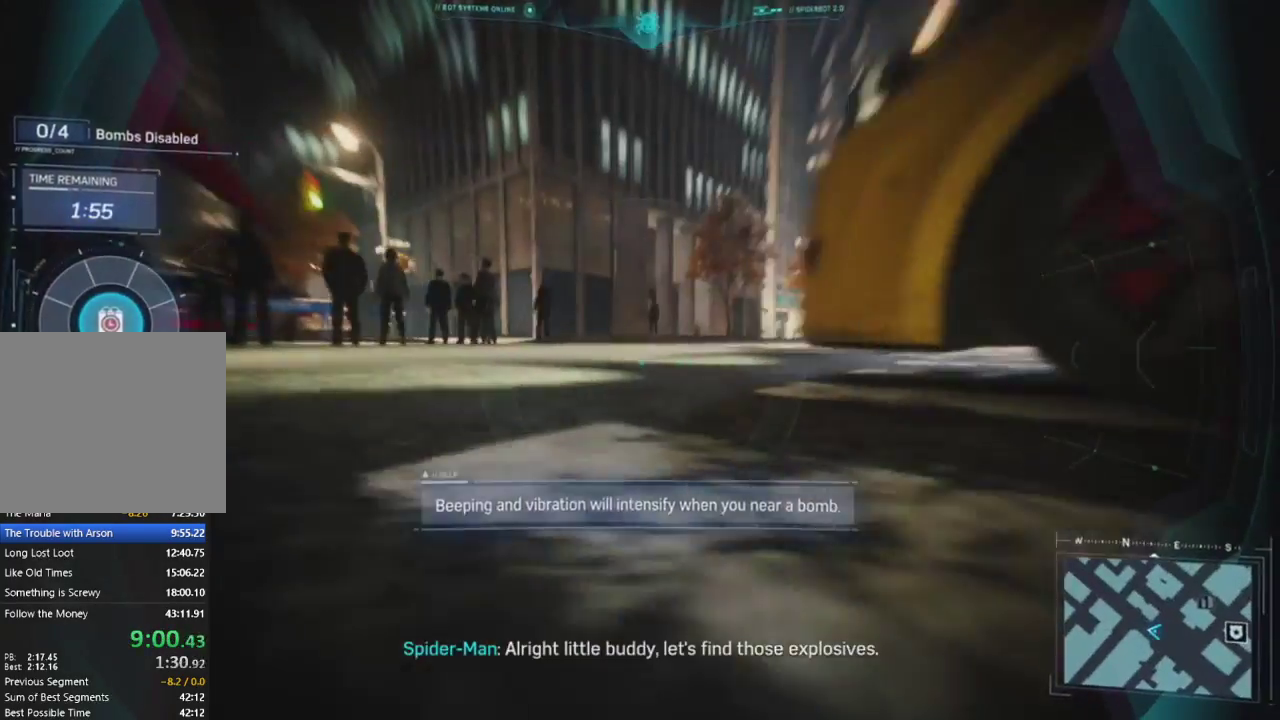
{"buttons": [], "left_stick": "up-left", "right_stick": "right", "events": []}
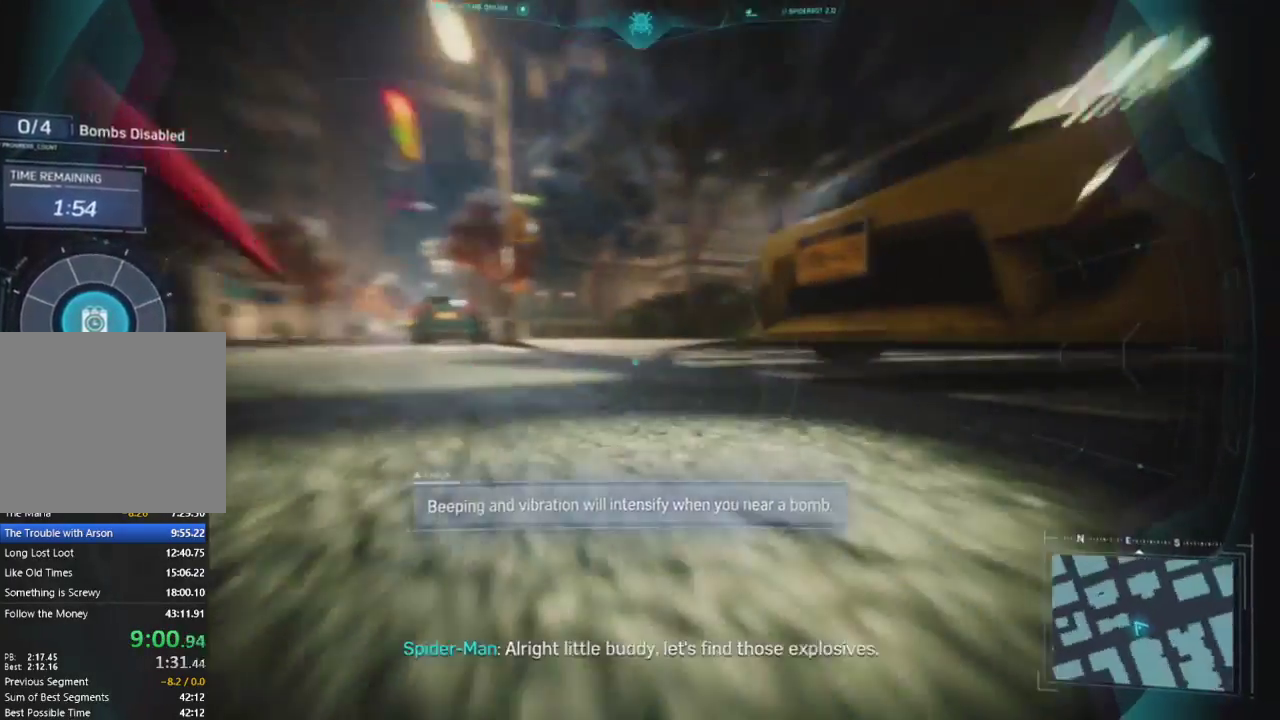
{"buttons": [], "left_stick": "up-left", "right_stick": "right", "events": [[133, "right_stick", "center"], [250, "left_stick", "up"], [250, "right_stick", "right"], [483, "left_stick", "up-left"]]}
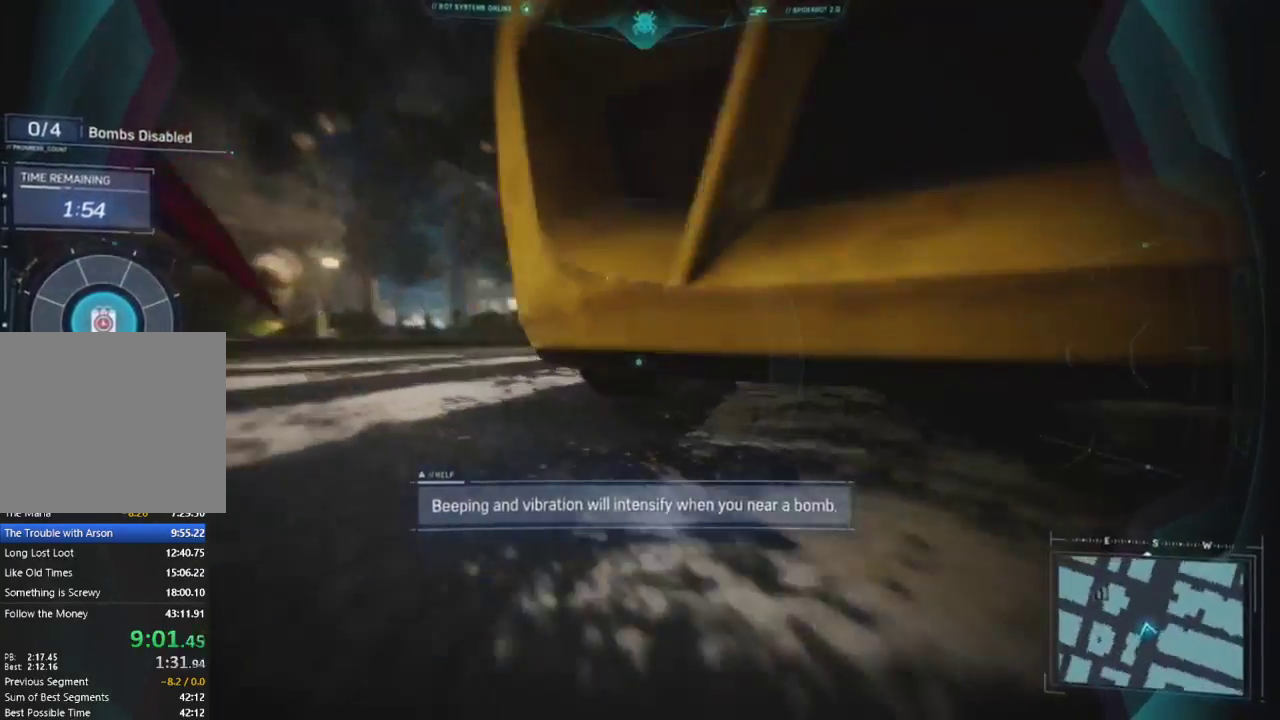
{"buttons": [], "left_stick": "down-left", "right_stick": "right", "events": [[33, "TRIANGLE", "down"], [33, "right_stick", "center"], [200, "TRIANGLE", "up"], [233, "left_stick", "left"], [300, "right_stick", "right"], [333, "left_stick", "down-left"]]}
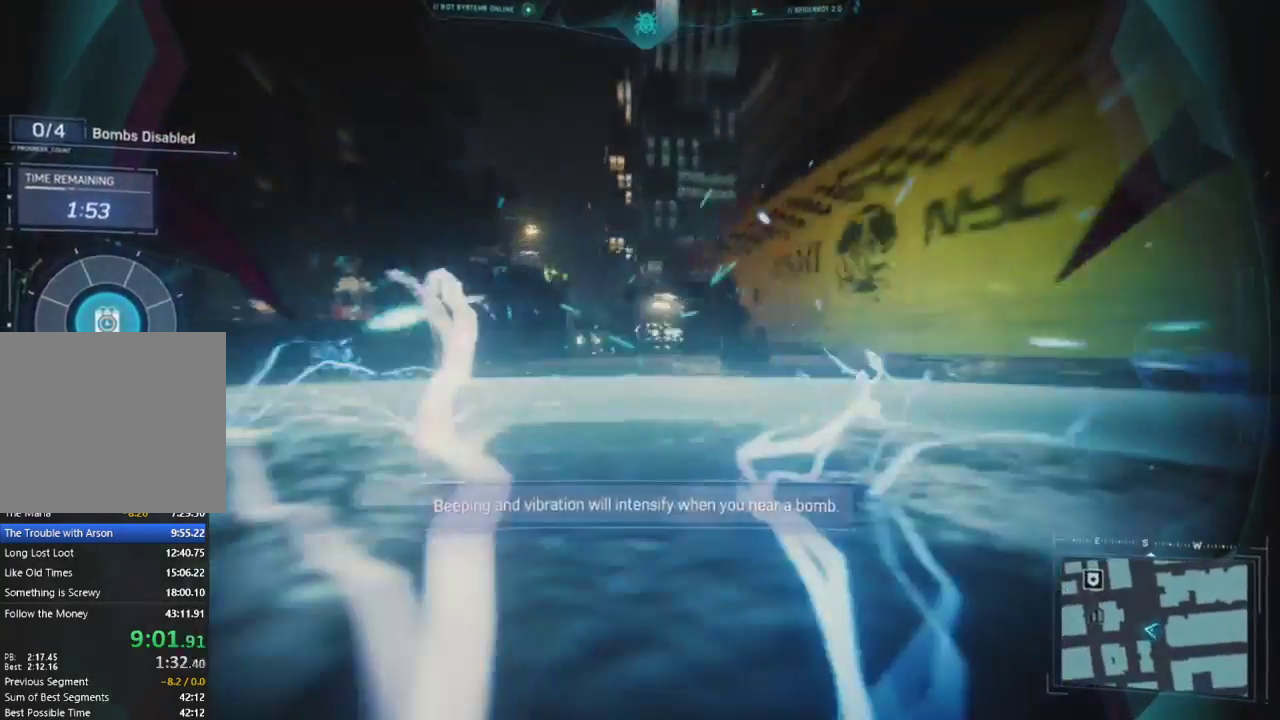
{"buttons": [], "left_stick": "up-left", "right_stick": "left", "events": [[33, "right_stick", "center"], [133, "left_stick", "up-left"], [317, "right_stick", "left"]]}
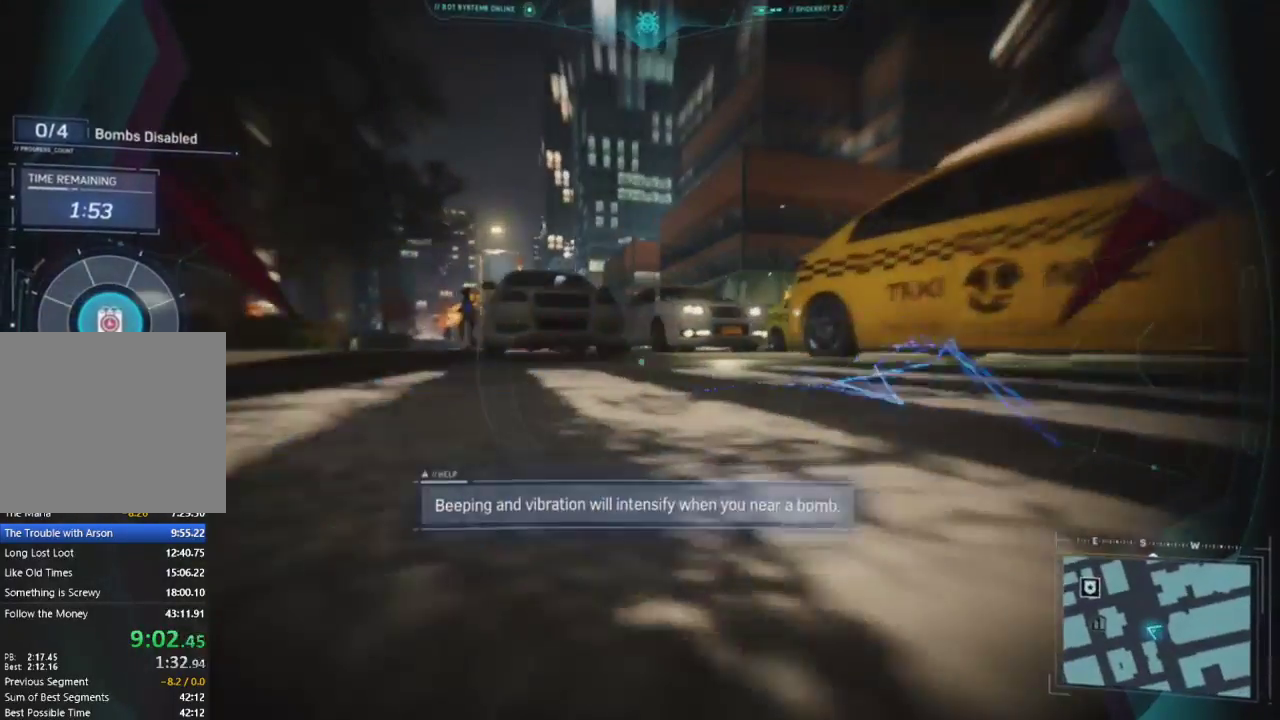
{"buttons": [], "left_stick": "up", "right_stick": "center", "events": [[33, "right_stick", "center"], [117, "left_stick", "up"]]}
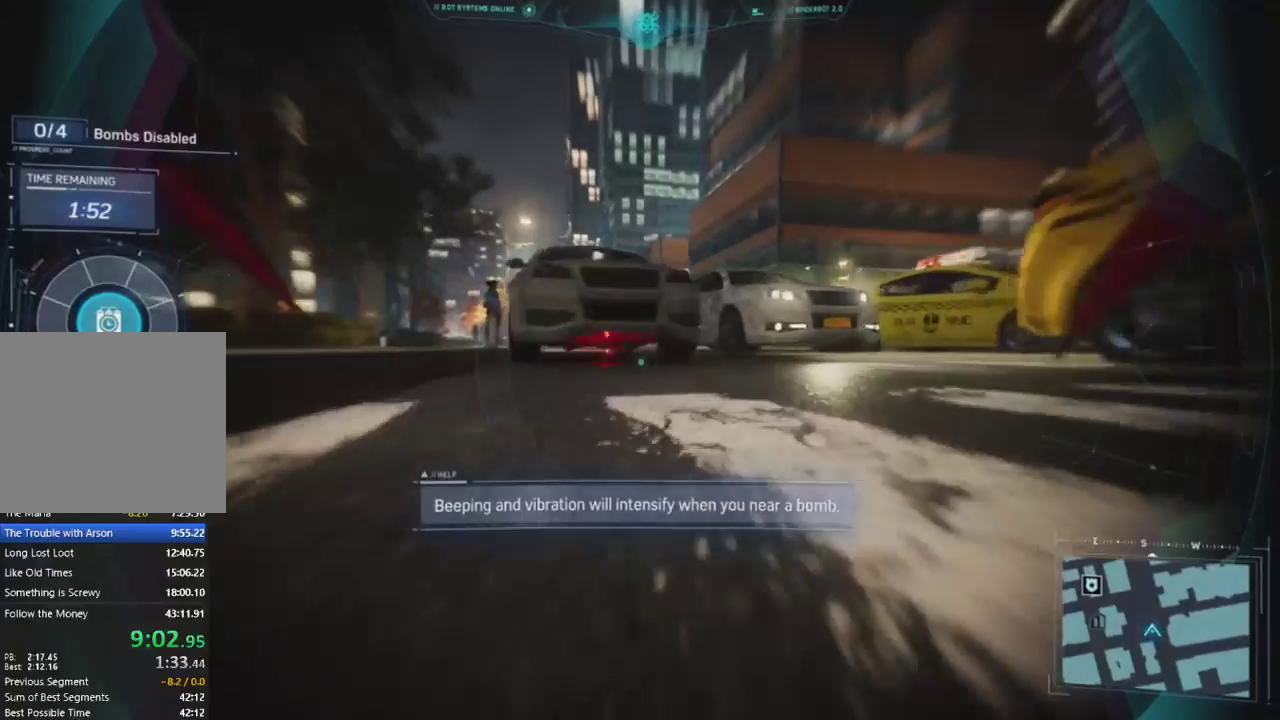
{"buttons": [], "left_stick": "up", "right_stick": "center", "events": []}
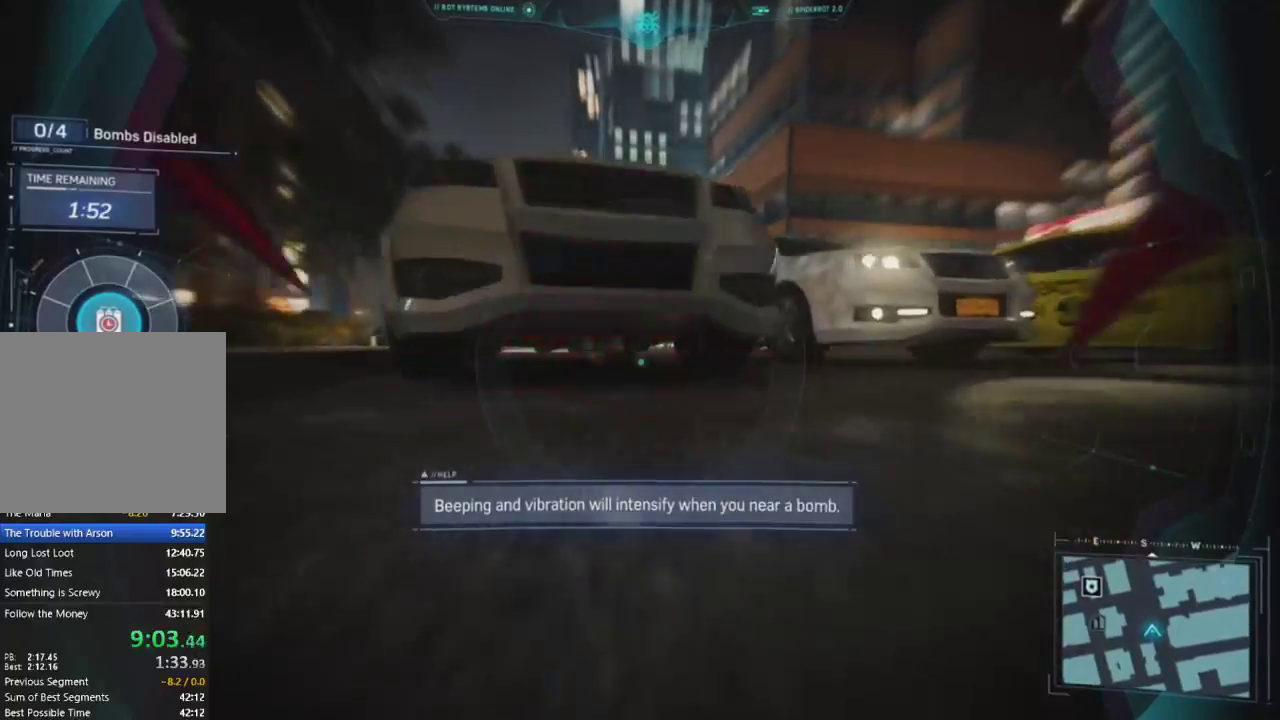
{"buttons": [], "left_stick": "up-right", "right_stick": "center", "events": [[233, "TRIANGLE", "down"], [267, "left_stick", "up-right"], [367, "TRIANGLE", "up"]]}
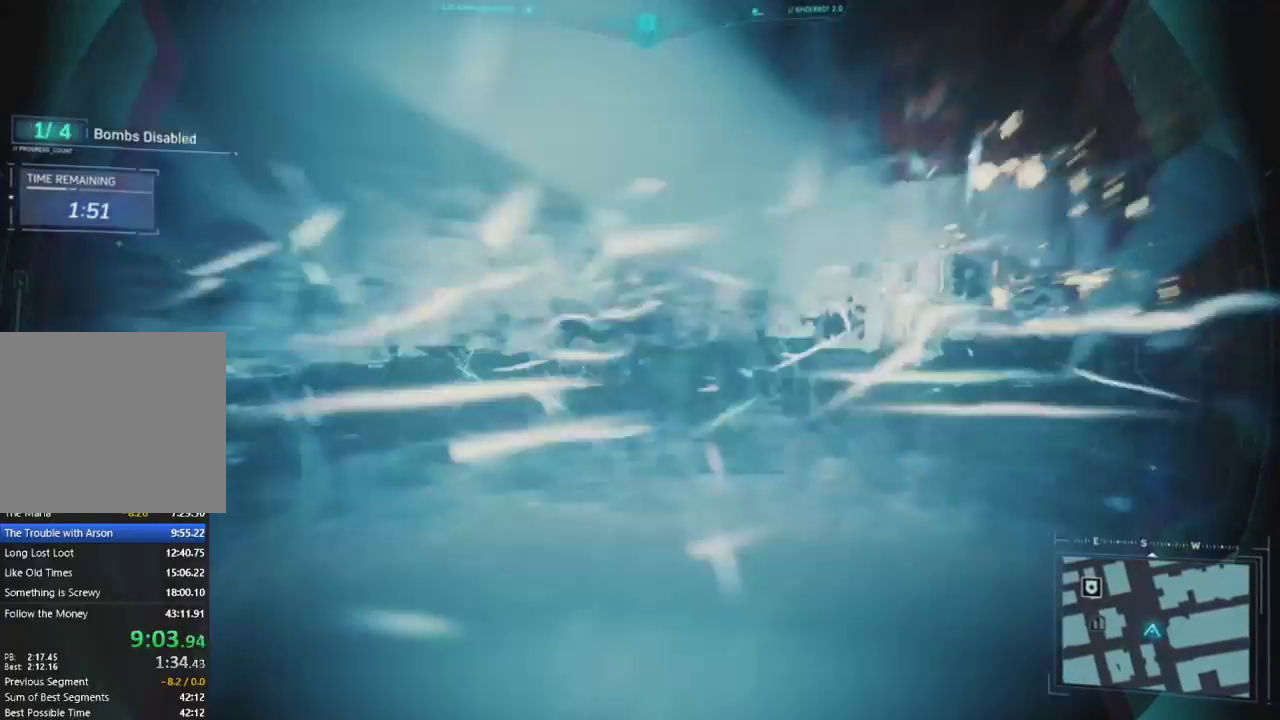
{"buttons": [], "left_stick": "up-left", "right_stick": "center", "events": [[250, "left_stick", "up-left"]]}
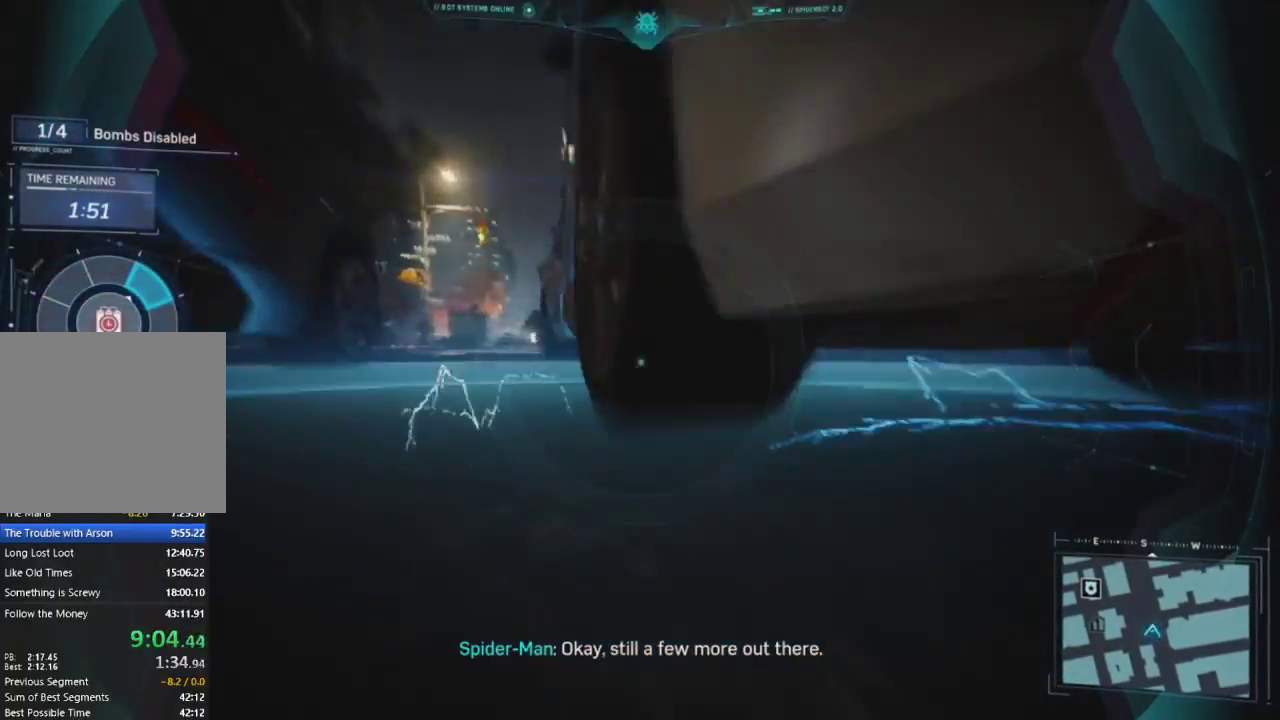
{"buttons": [], "left_stick": "up", "right_stick": "center", "events": [[250, "left_stick", "up"]]}
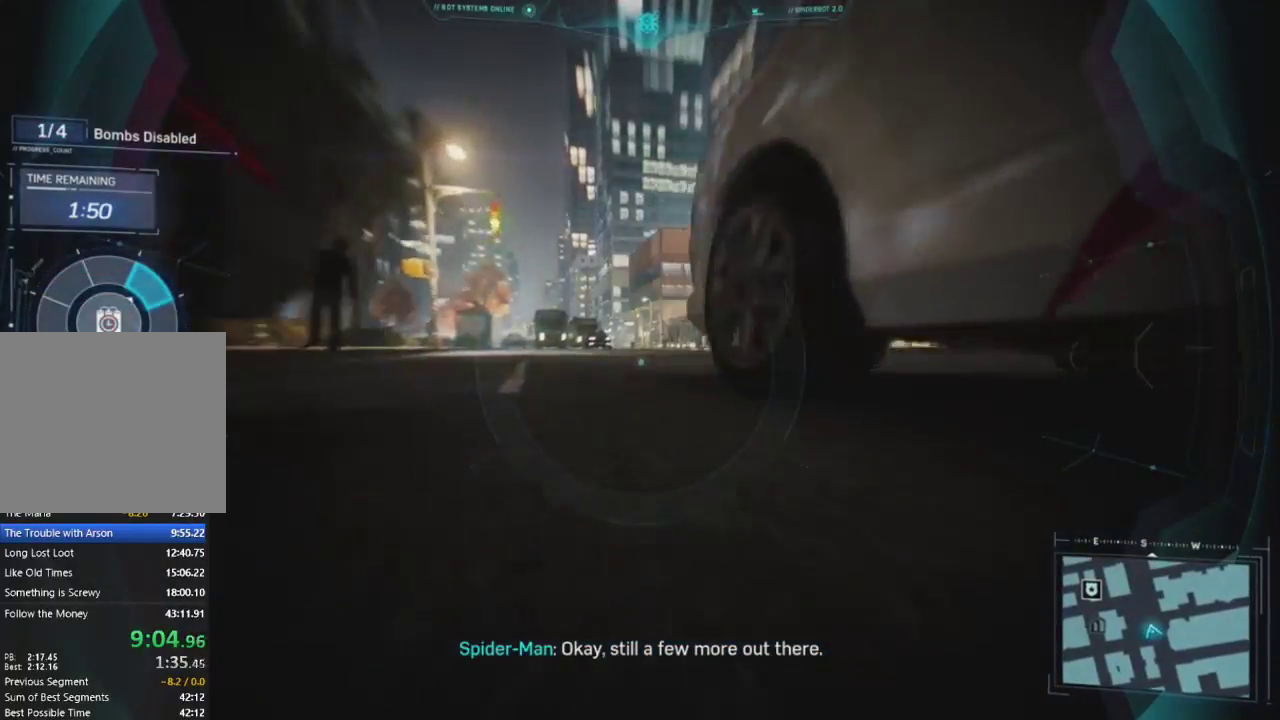
{"buttons": [], "left_stick": "up", "right_stick": "center", "events": [[50, "right_stick", "right"], [400, "right_stick", "center"]]}
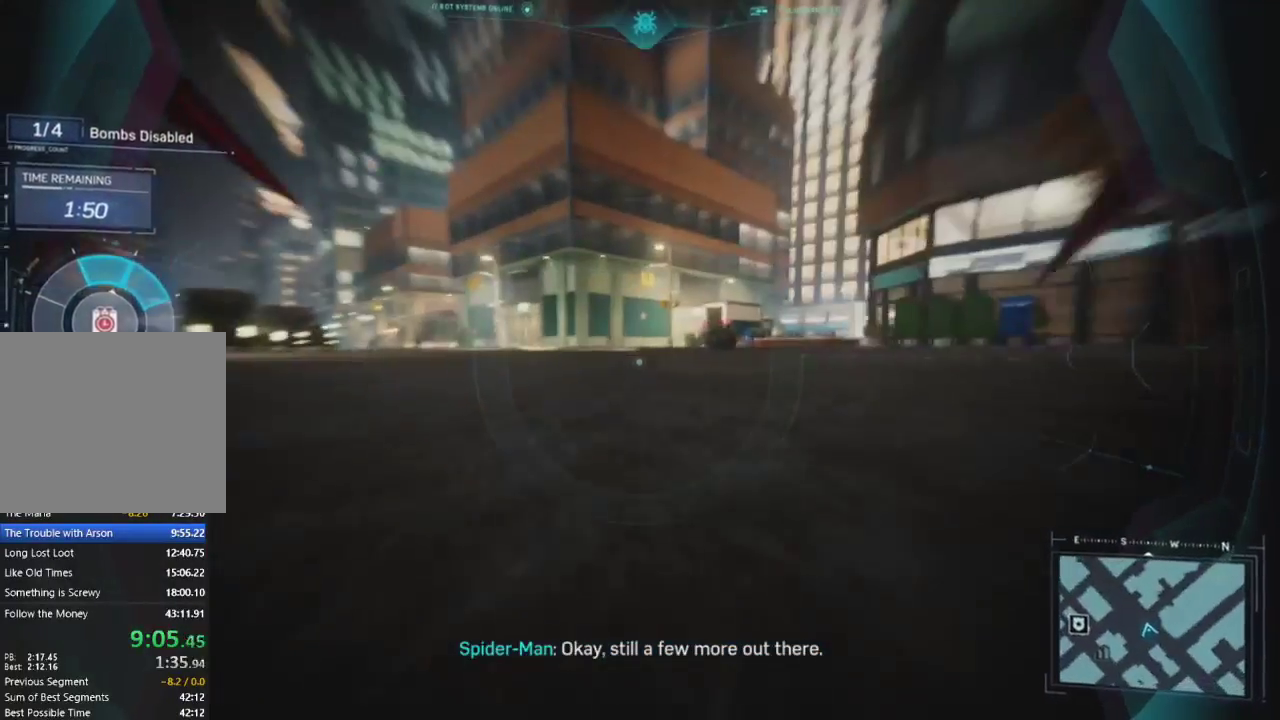
{"buttons": [], "left_stick": "up", "right_stick": "center", "events": [[217, "right_stick", "right"], [433, "right_stick", "center"]]}
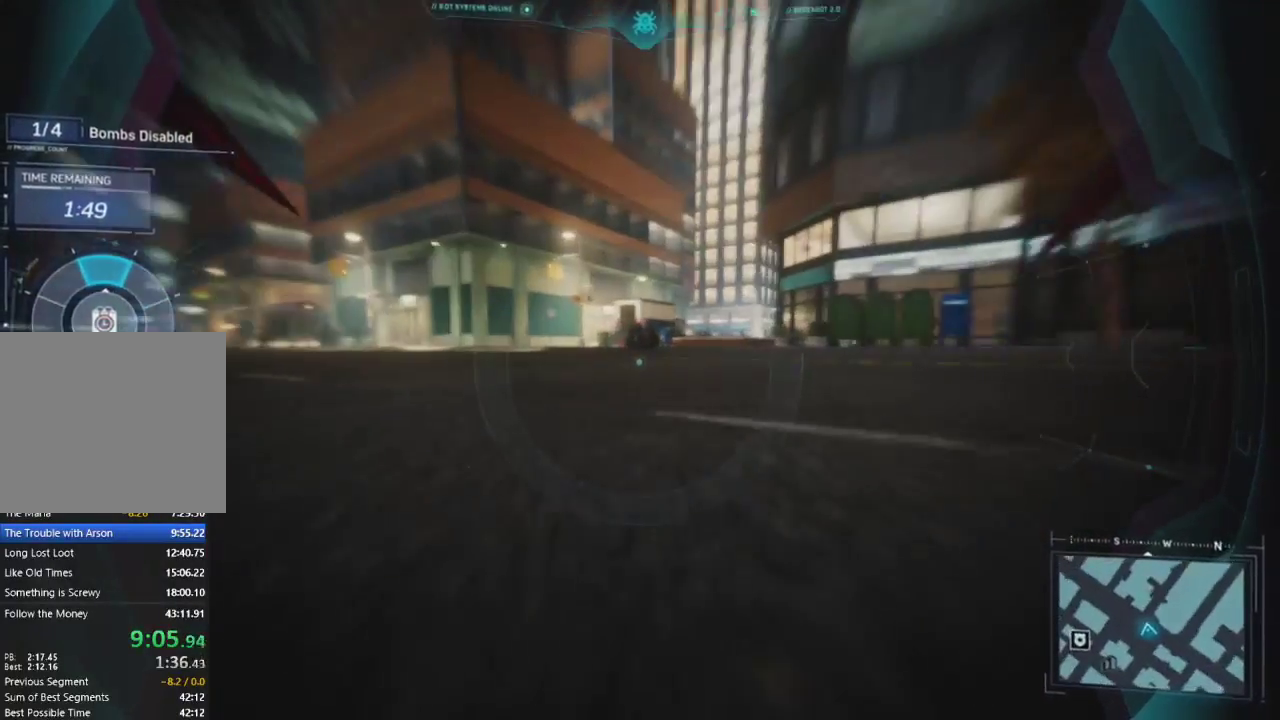
{"buttons": [], "left_stick": "up", "right_stick": "center", "events": []}
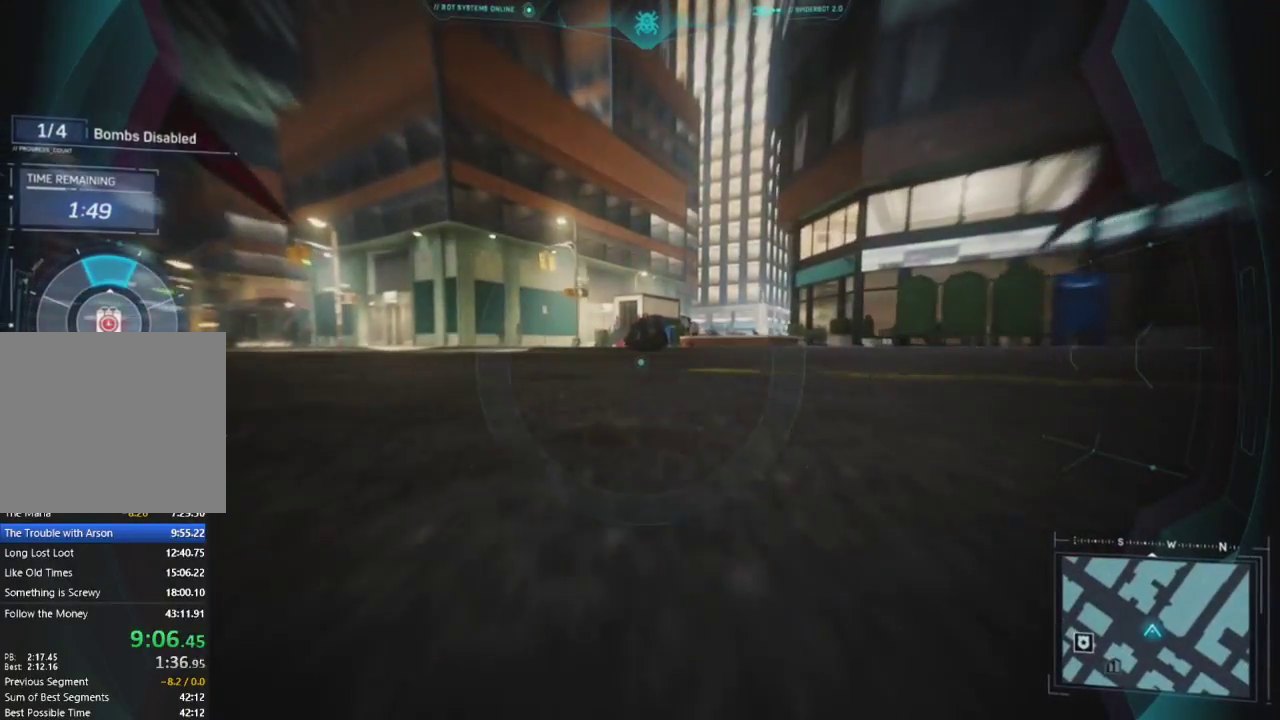
{"buttons": [], "left_stick": "up", "right_stick": "center", "events": []}
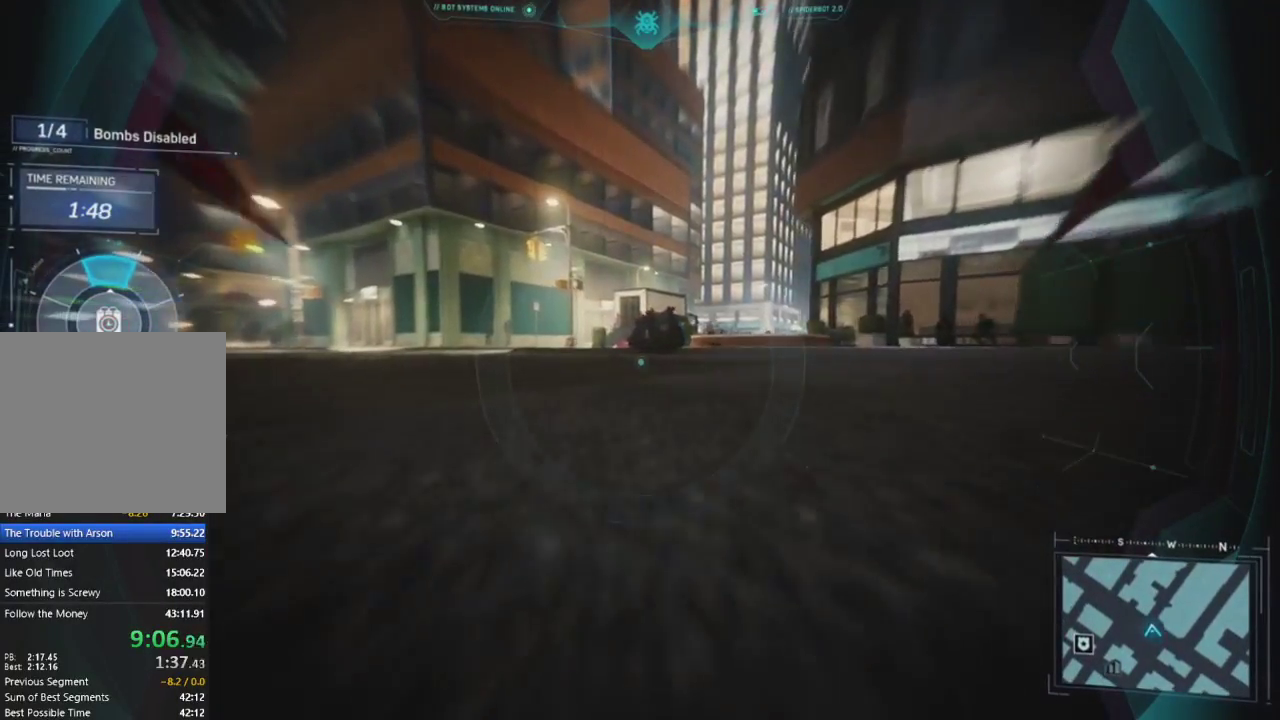
{"buttons": [], "left_stick": "up", "right_stick": "center", "events": []}
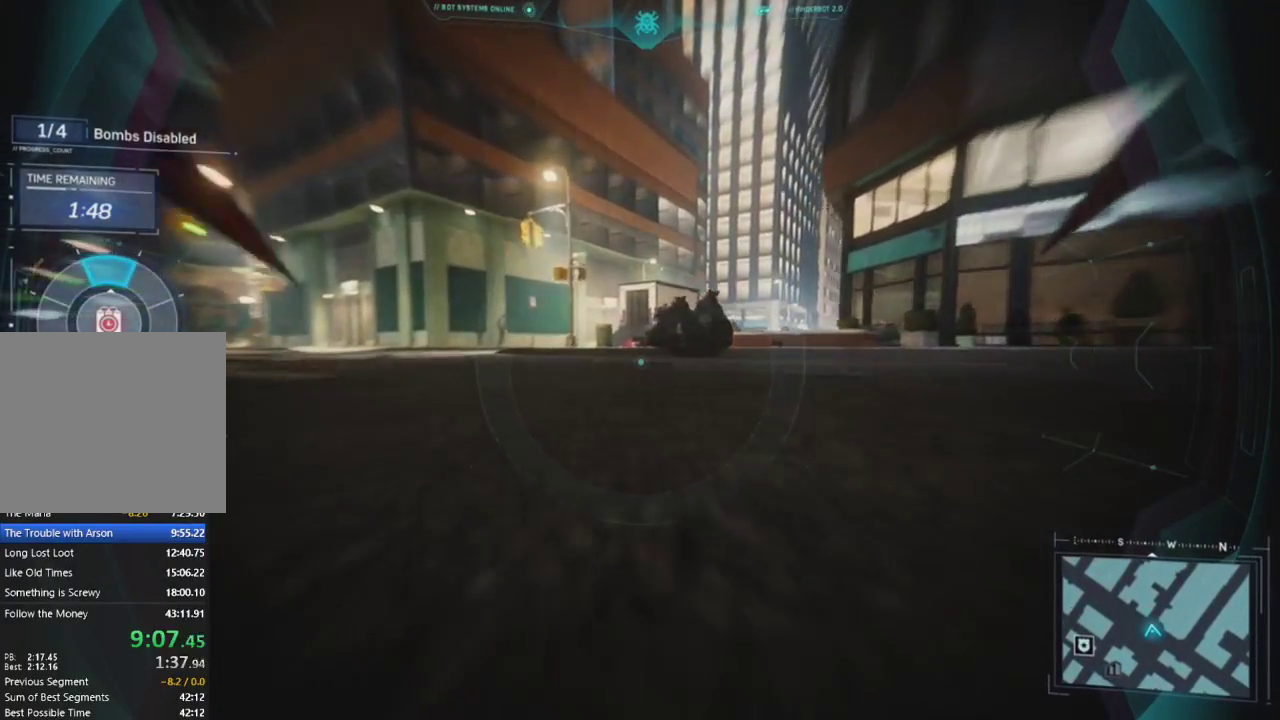
{"buttons": [], "left_stick": "up", "right_stick": "center", "events": []}
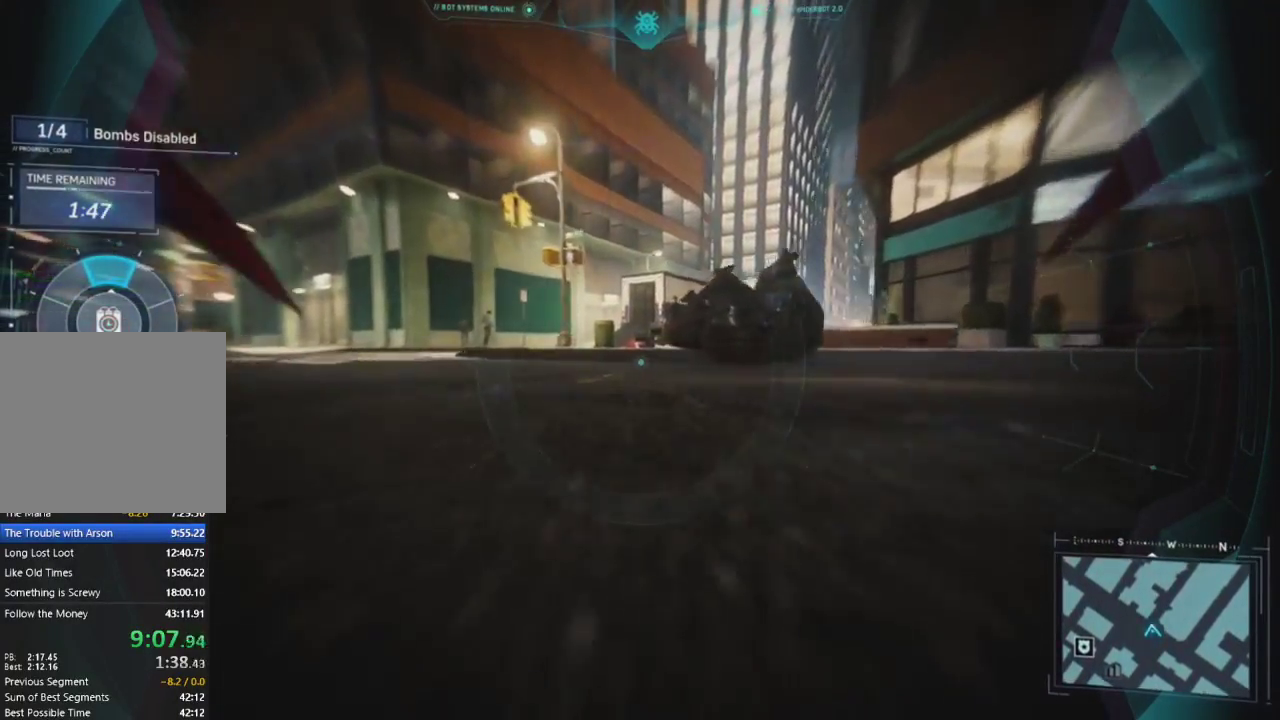
{"buttons": [], "left_stick": "up", "right_stick": "center", "events": []}
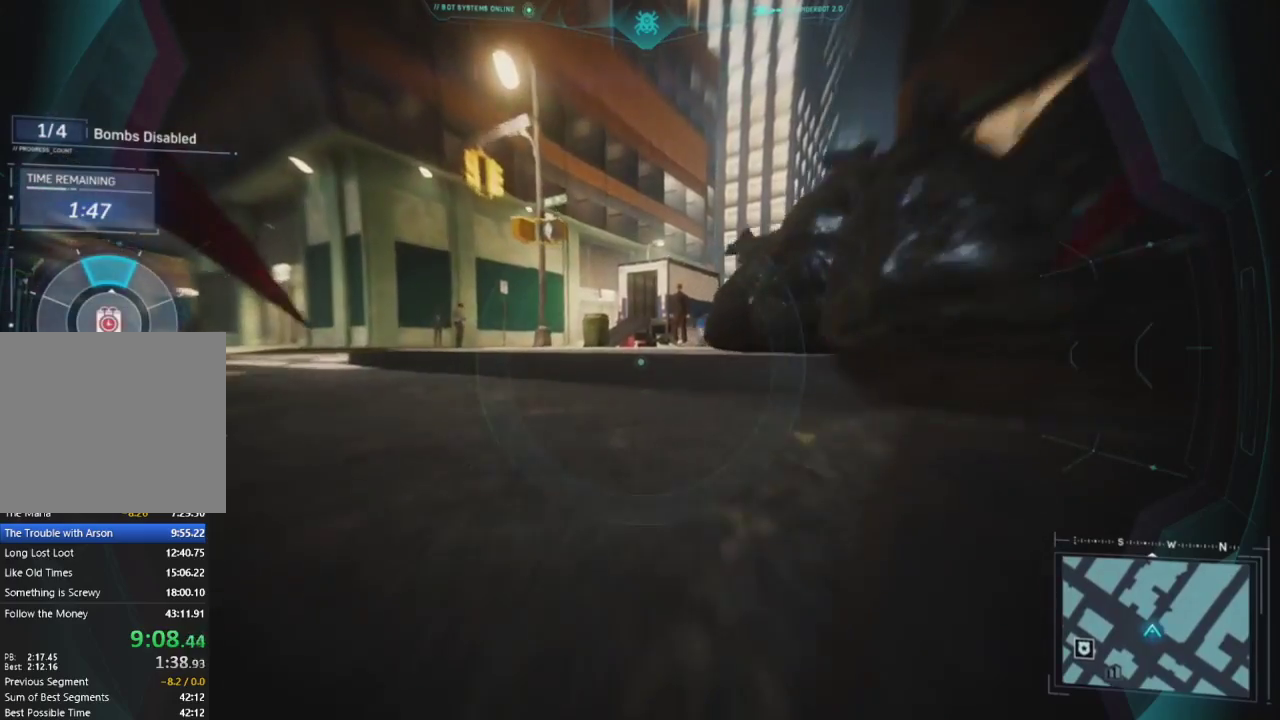
{"buttons": [], "left_stick": "up", "right_stick": "center", "events": []}
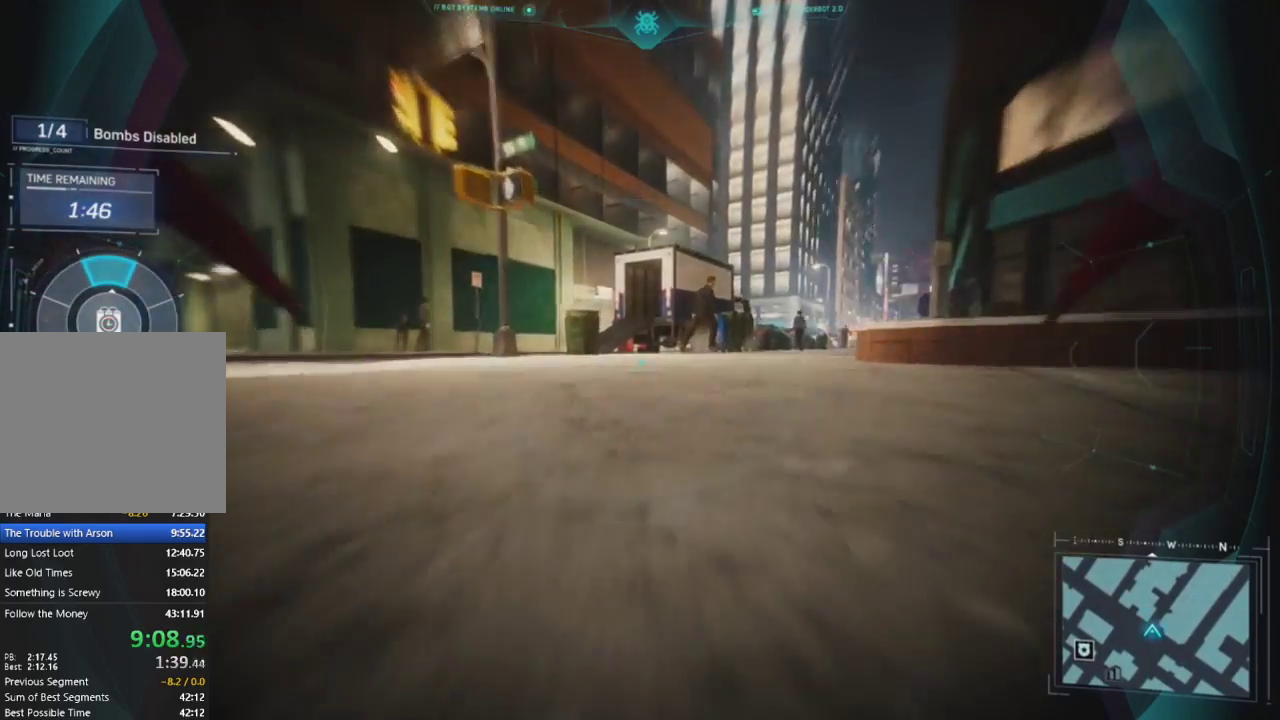
{"buttons": [], "left_stick": "up", "right_stick": "center", "events": []}
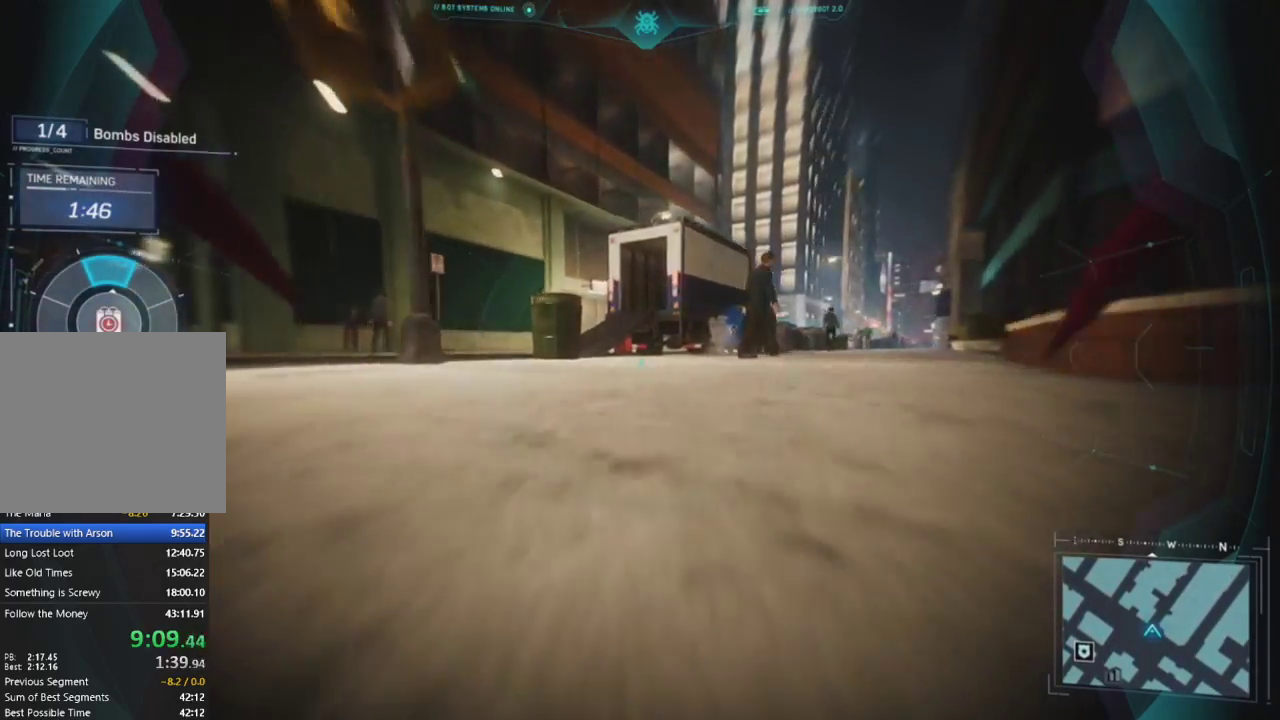
{"buttons": [], "left_stick": "up", "right_stick": "center", "events": []}
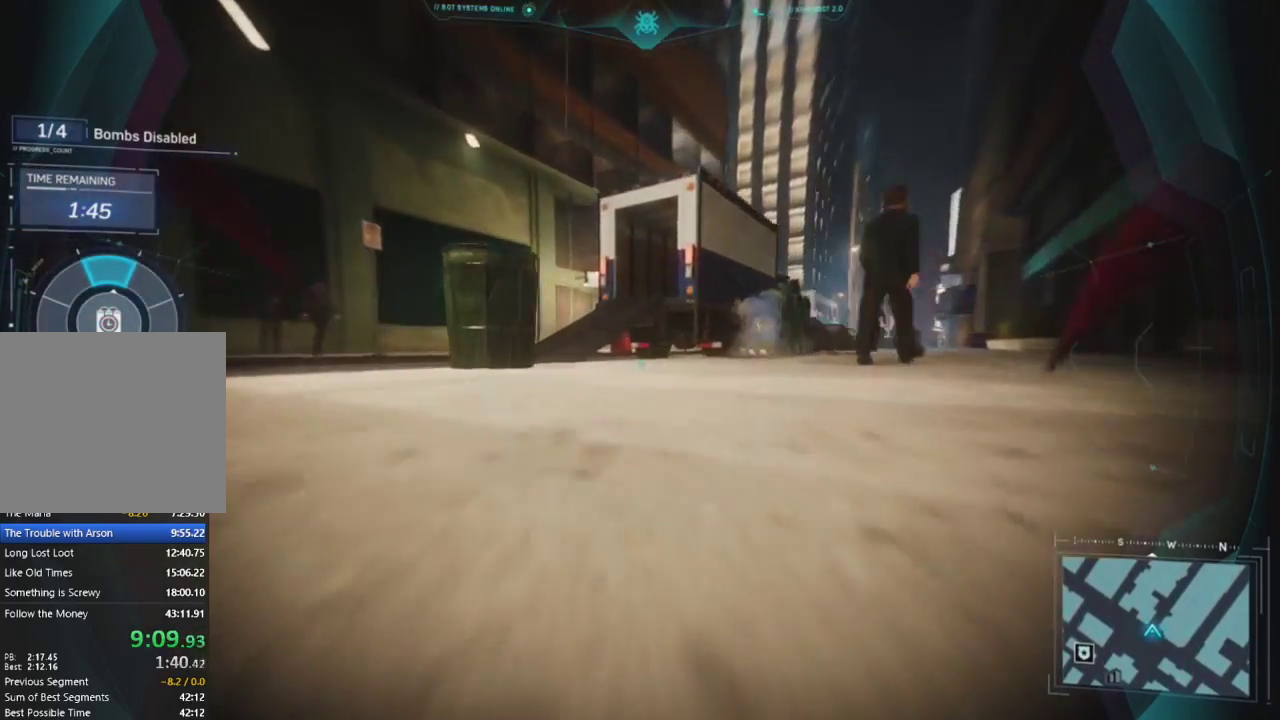
{"buttons": [], "left_stick": "up-left", "right_stick": "center", "events": [[283, "left_stick", "up-left"]]}
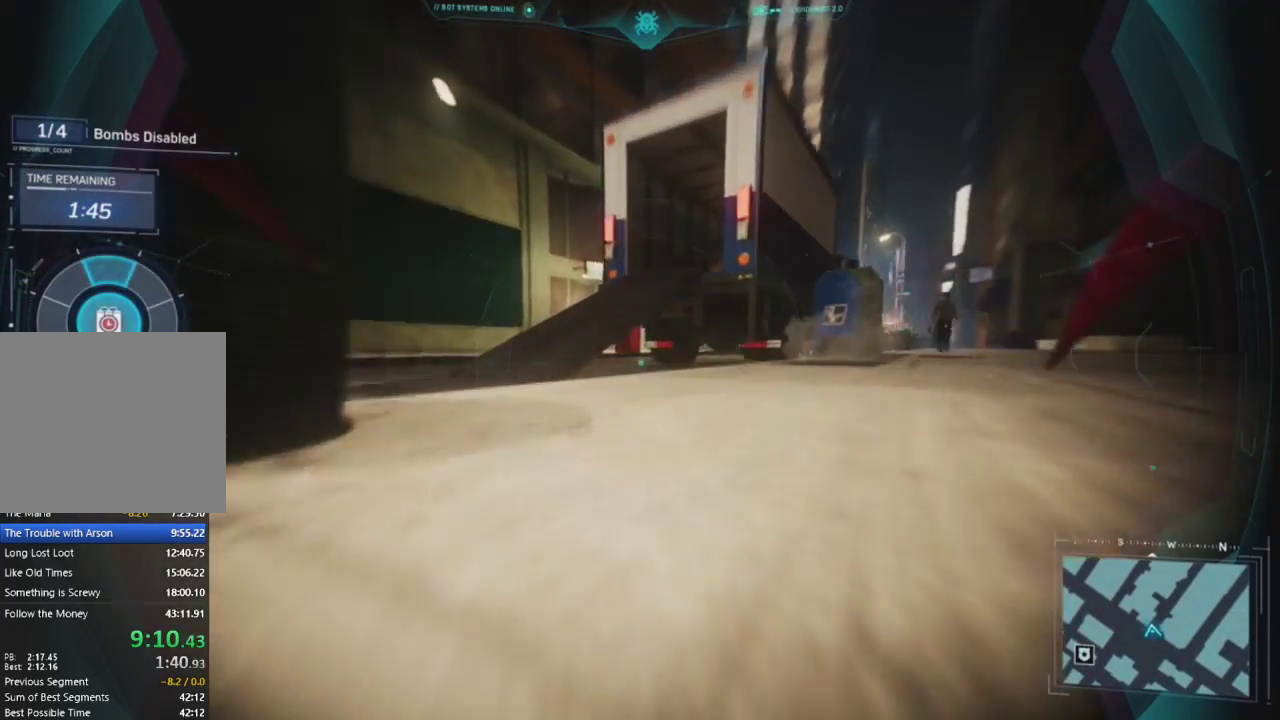
{"buttons": [], "left_stick": "up", "right_stick": "right", "events": [[333, "left_stick", "up"], [400, "right_stick", "right"]]}
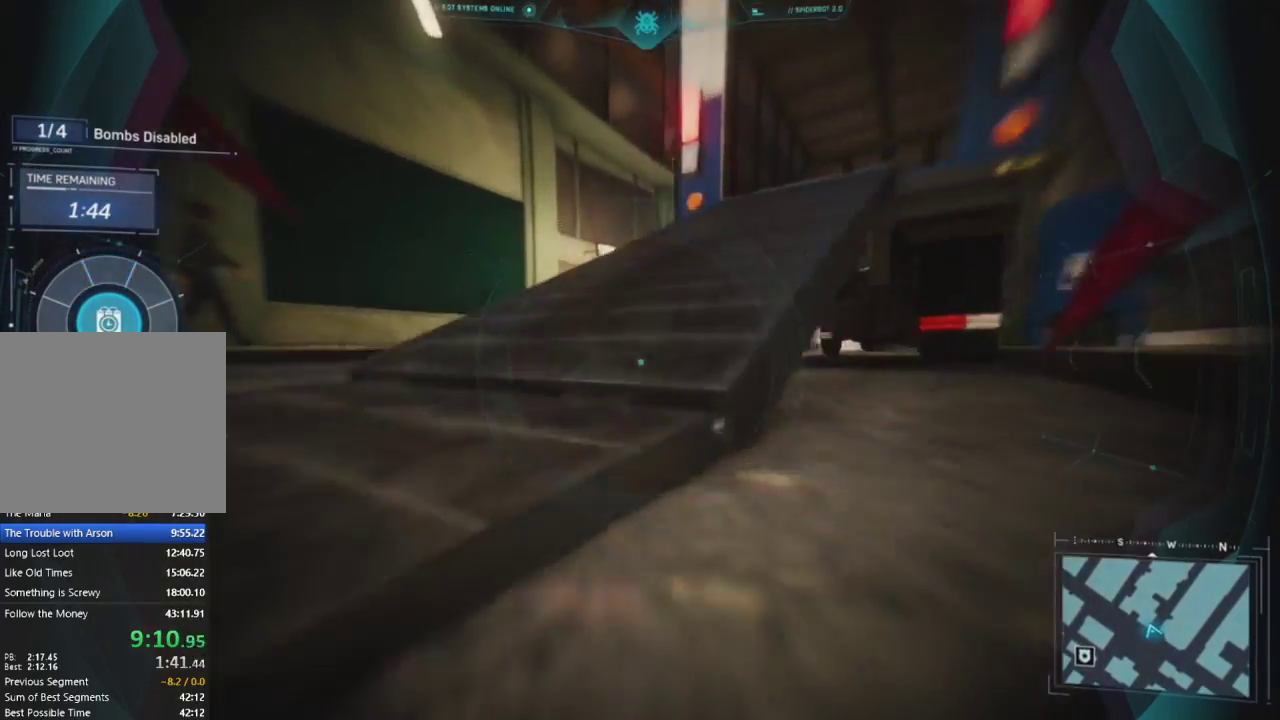
{"buttons": [], "left_stick": "up-right", "right_stick": "down", "events": [[200, "right_stick", "center"], [450, "left_stick", "up-right"], [483, "right_stick", "down"]]}
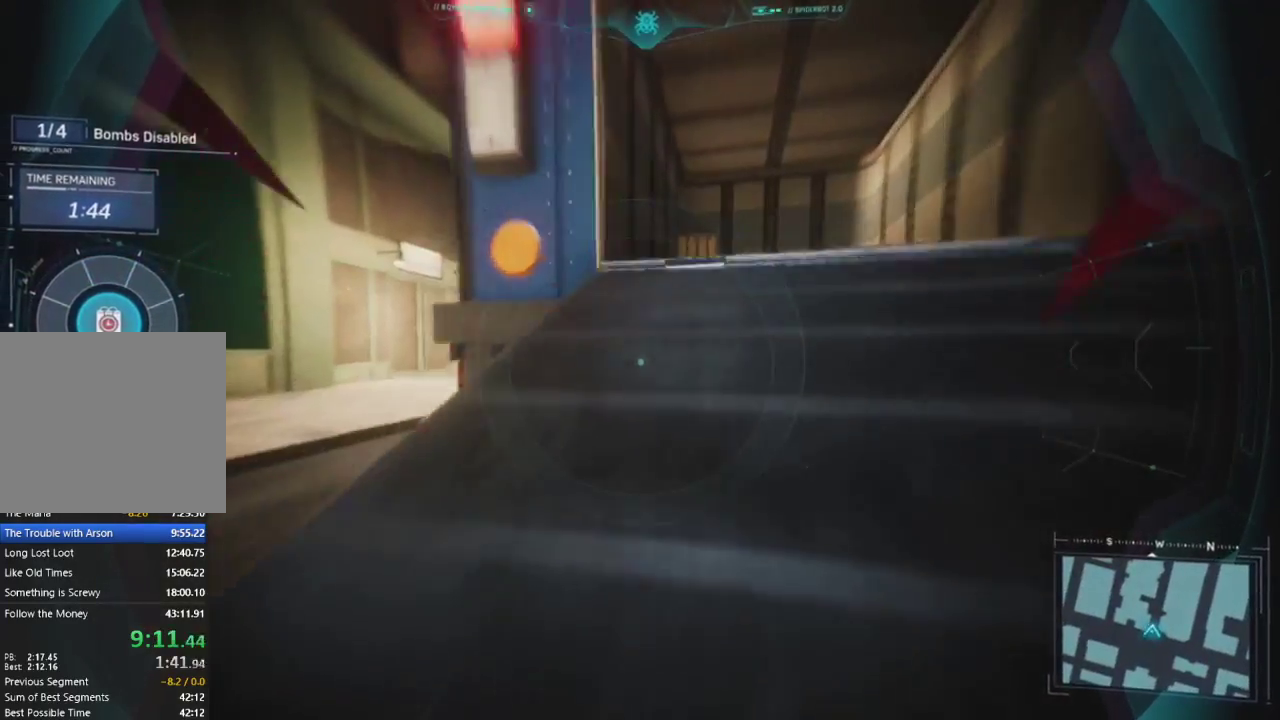
{"buttons": [], "left_stick": "up", "right_stick": "down", "events": [[133, "left_stick", "up"]]}
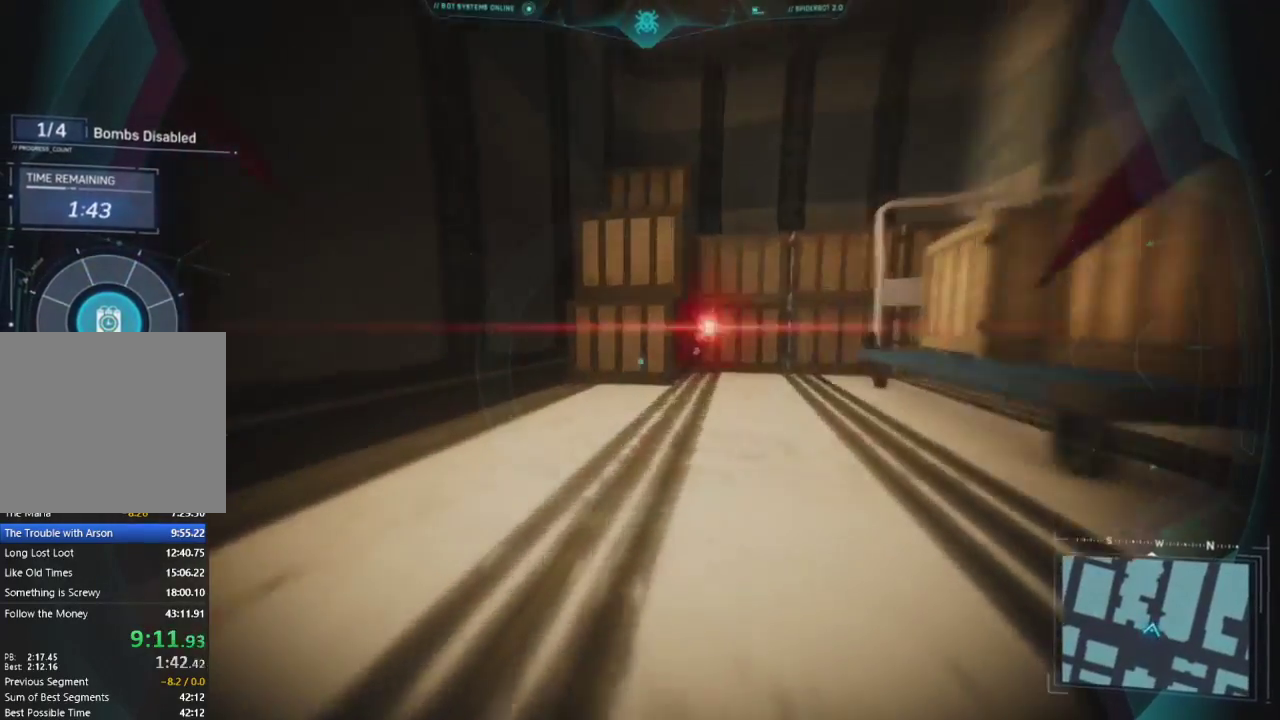
{"buttons": [], "left_stick": "down-left", "right_stick": "left", "events": [[83, "right_stick", "down-left"], [150, "TRIANGLE", "down"], [150, "left_stick", "center"], [233, "left_stick", "down"], [250, "TRIANGLE", "up"], [333, "right_stick", "left"], [467, "left_stick", "down-left"]]}
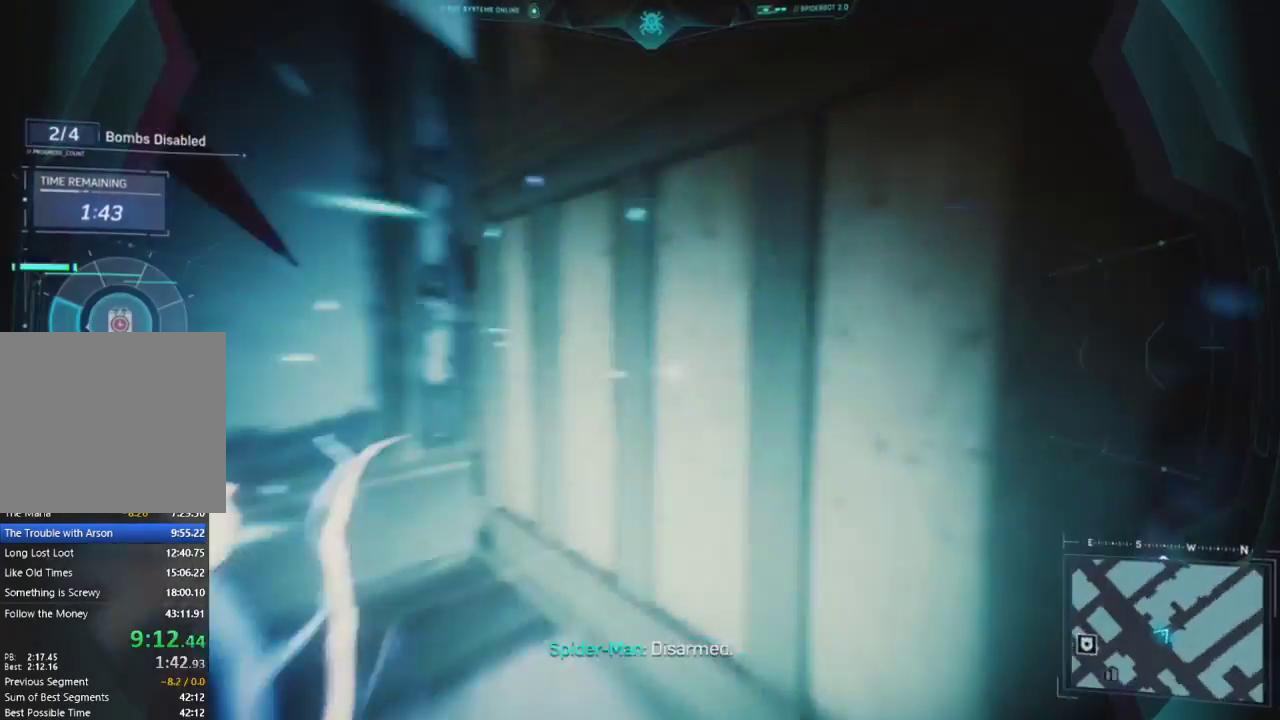
{"buttons": [], "left_stick": "up-left", "right_stick": "left", "events": [[83, "left_stick", "left"], [233, "left_stick", "up-left"]]}
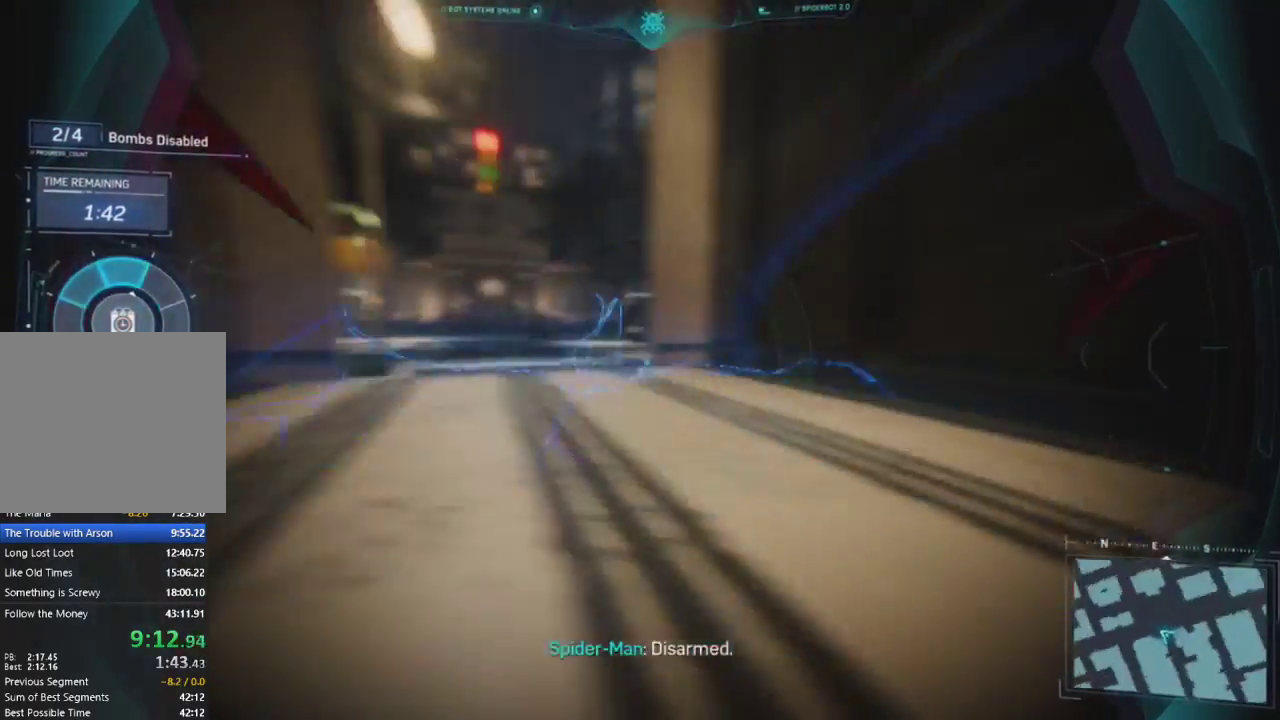
{"buttons": [], "left_stick": "up", "right_stick": "right", "events": [[17, "right_stick", "center"], [50, "left_stick", "up"], [367, "right_stick", "right"]]}